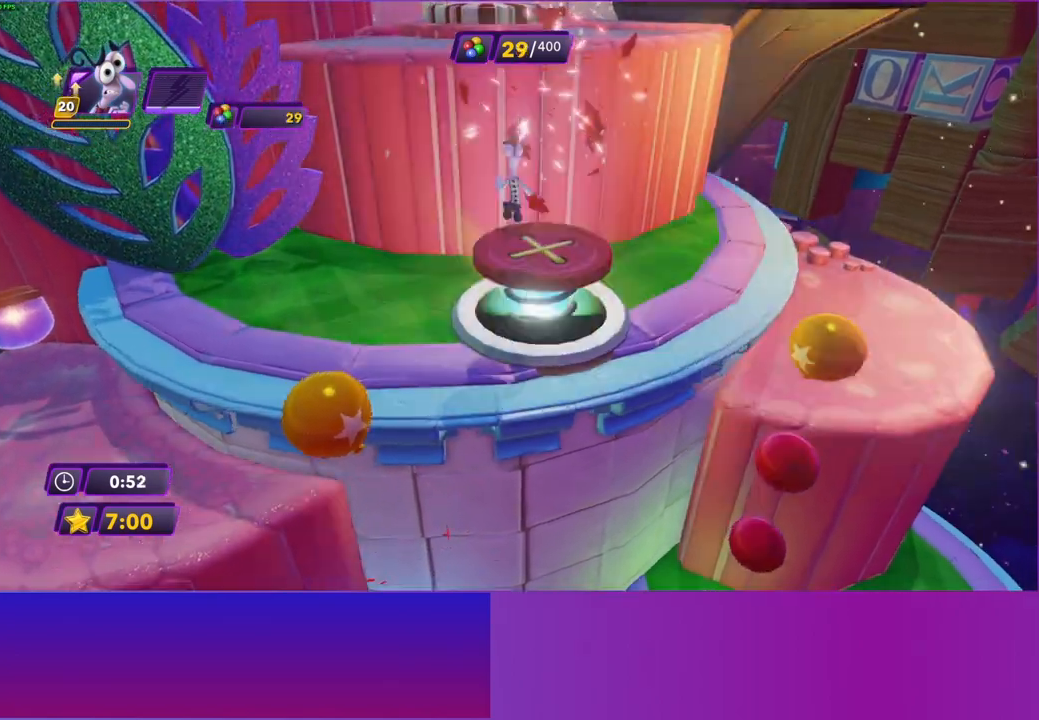
Gameplay with a controller (Xbox layout); each line is a JSON object with the inputs held at the frame after it. "events" lists button and stick changes between this image and that frame as [ms after this image, input, new state], when the widget could be followed in between. Not read: L3 R3.
{"buttons": ["Y"], "left_stick": "up", "right_stick": "center", "events": [[500, "Y", "down"]]}
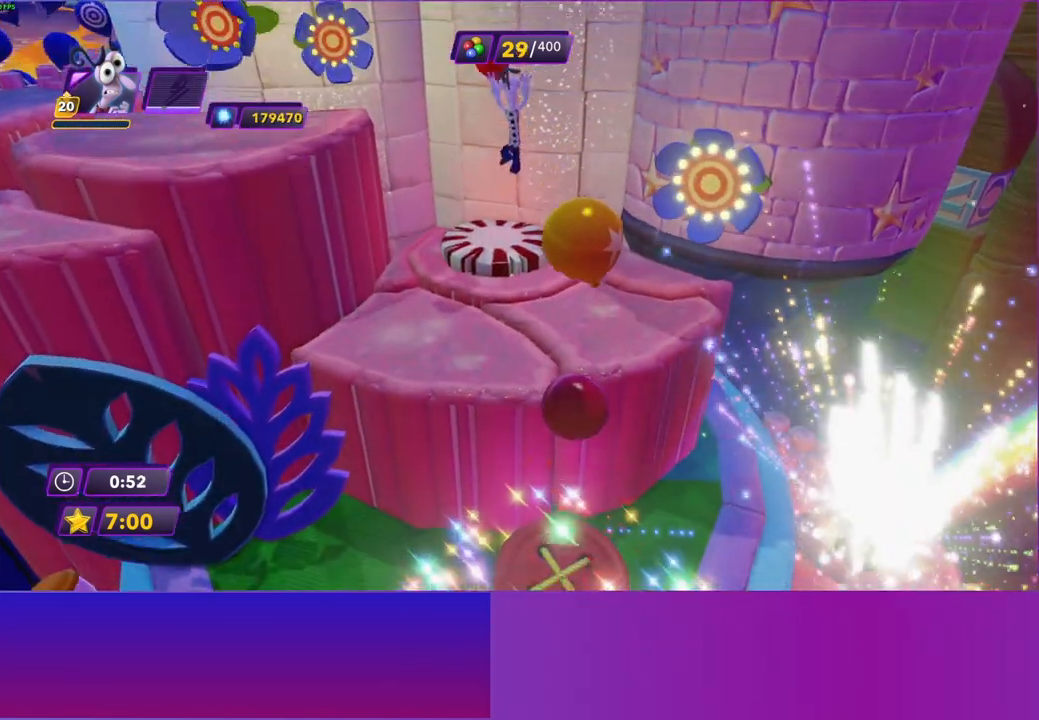
{"buttons": [], "left_stick": "up", "right_stick": "center", "events": [[100, "Y", "up"]]}
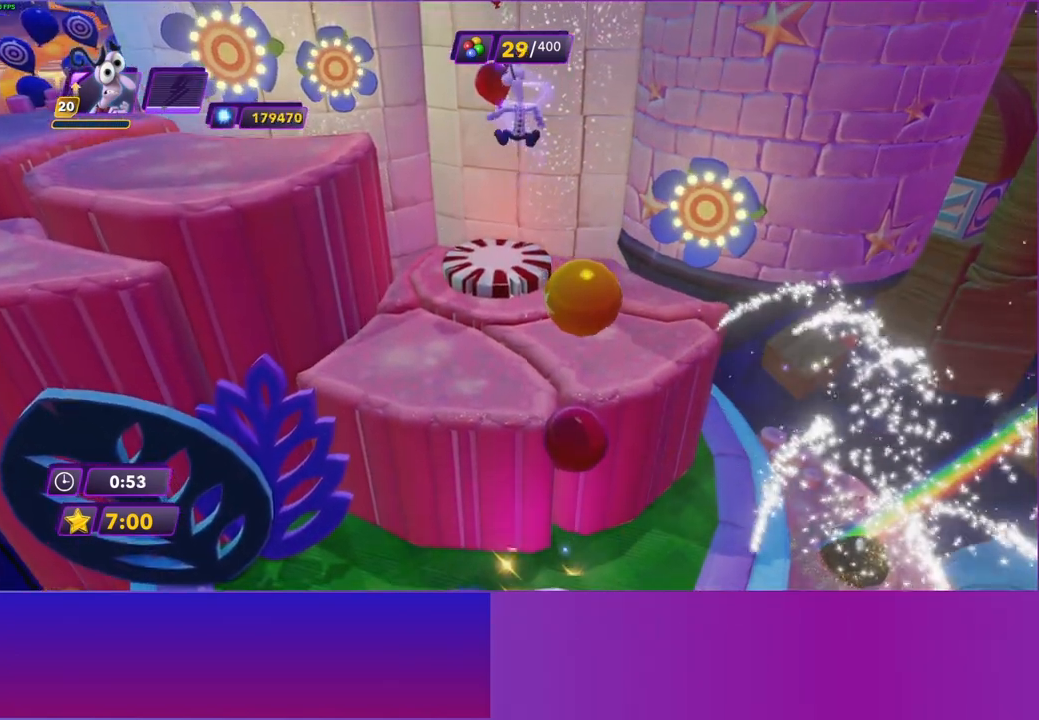
{"buttons": [], "left_stick": "up", "right_stick": "center", "events": [[317, "B", "down"], [400, "B", "up"]]}
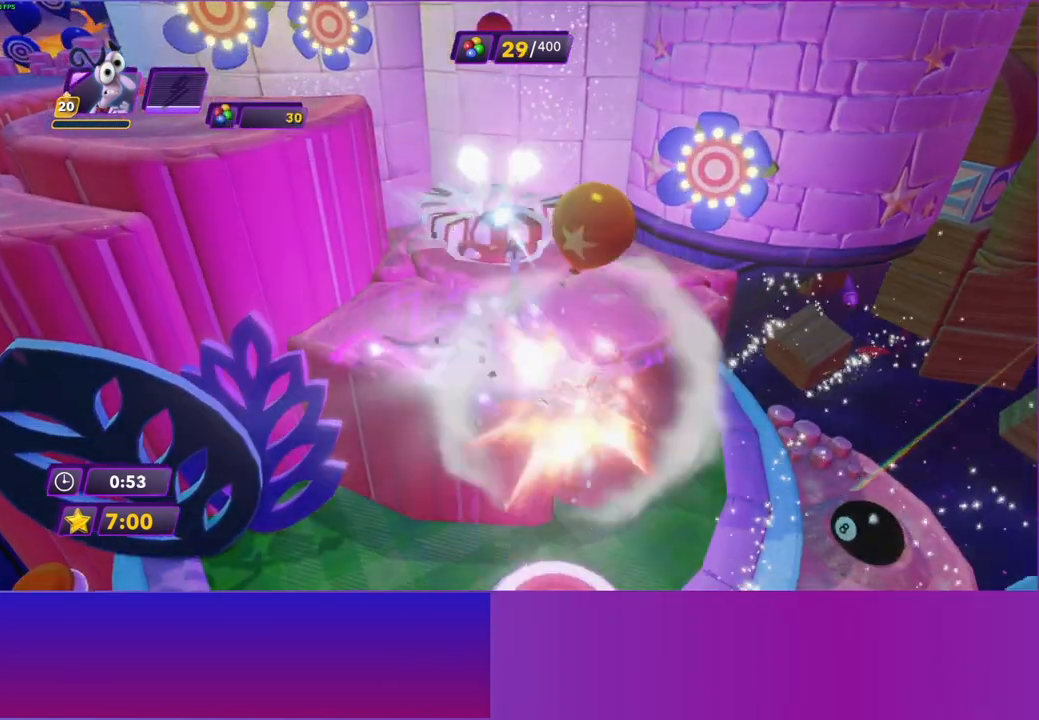
{"buttons": [], "left_stick": "up", "right_stick": "center", "events": [[17, "B", "down"], [83, "B", "up"], [183, "B", "down"], [250, "B", "up"], [367, "B", "down"], [417, "B", "up"]]}
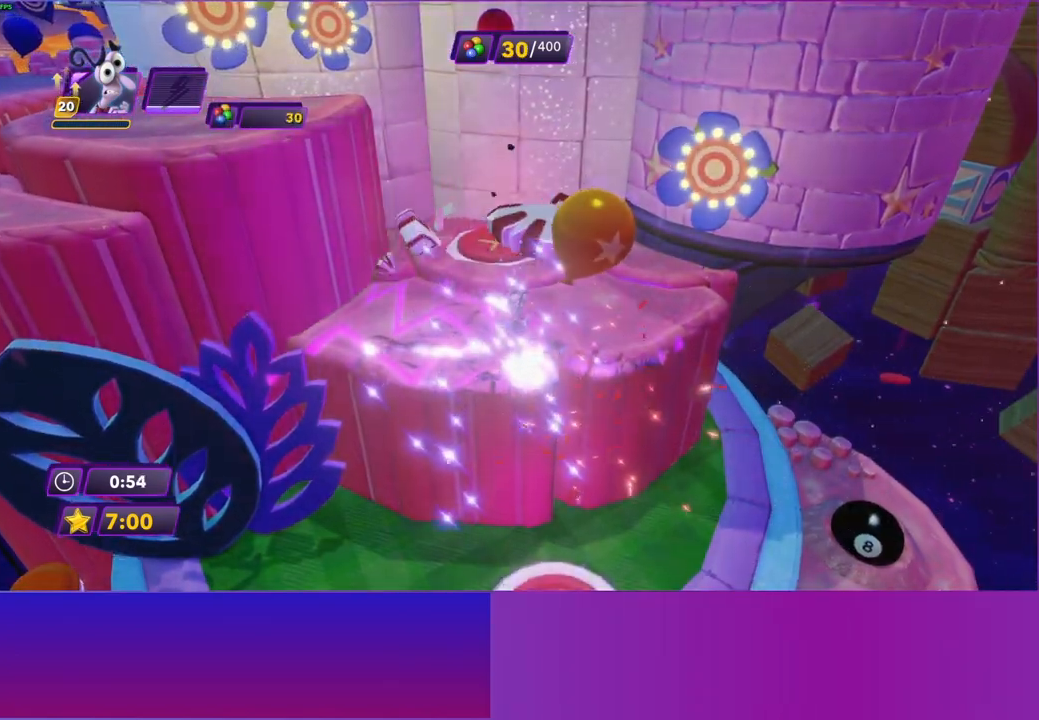
{"buttons": [], "left_stick": "up", "right_stick": "center", "events": [[33, "B", "down"], [83, "B", "up"], [200, "B", "down"], [267, "B", "up"]]}
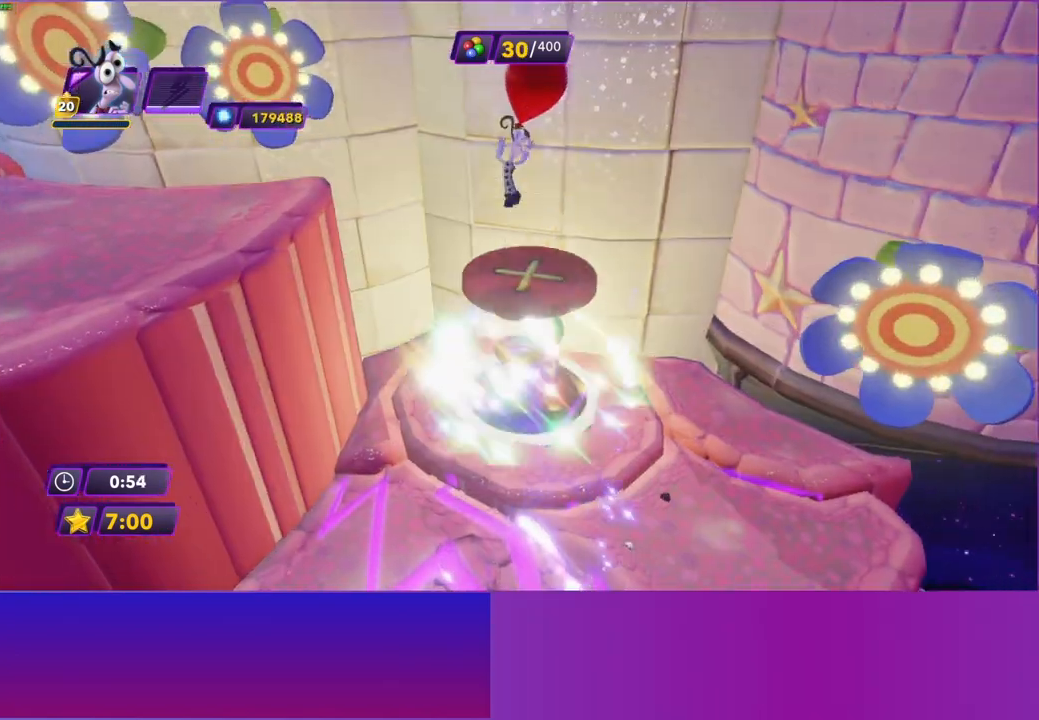
{"buttons": [], "left_stick": "up-right", "right_stick": "center", "events": [[317, "left_stick", "up-right"]]}
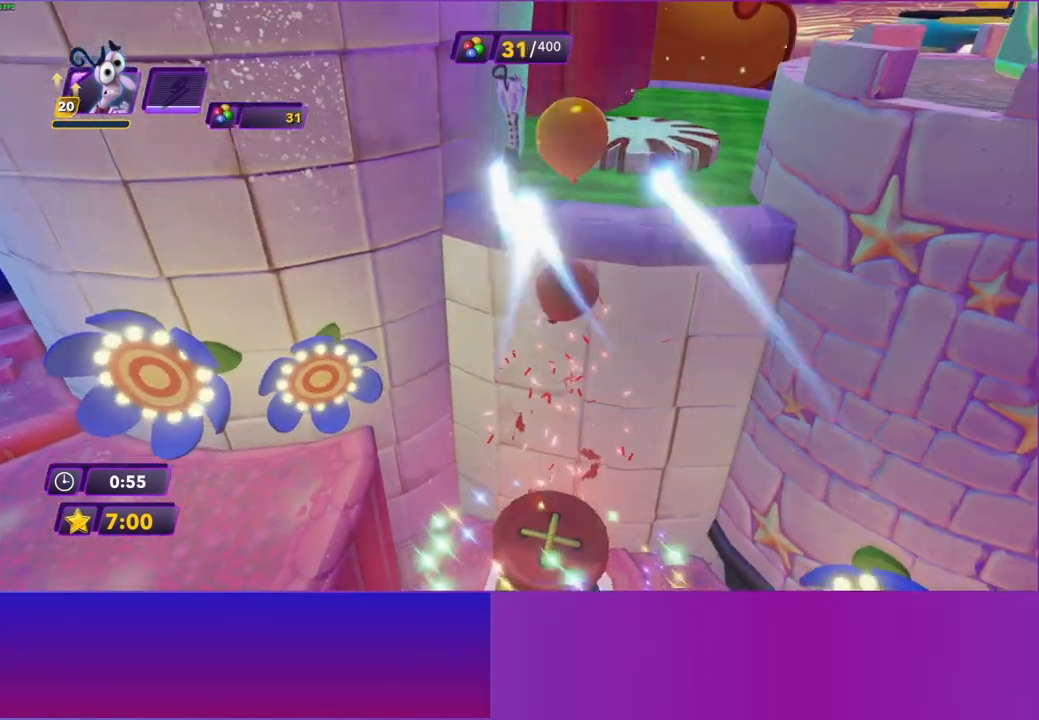
{"buttons": [], "left_stick": "up", "right_stick": "center", "events": [[133, "Y", "down"], [133, "left_stick", "center"], [233, "Y", "up"], [317, "left_stick", "up"]]}
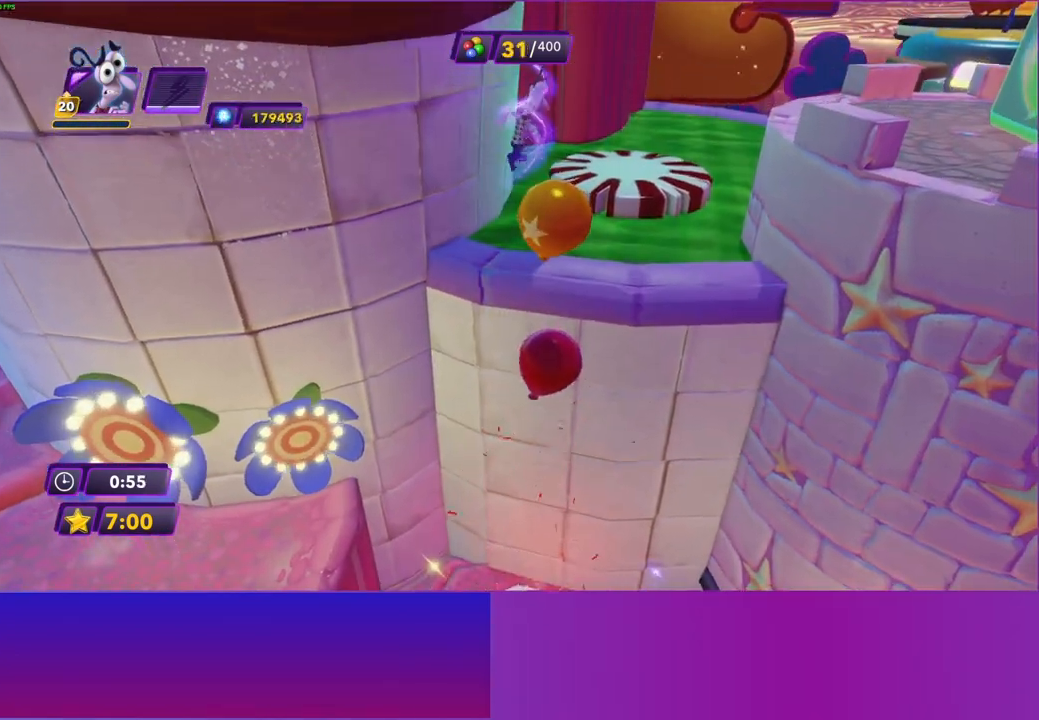
{"buttons": [], "left_stick": "up", "right_stick": "center", "events": []}
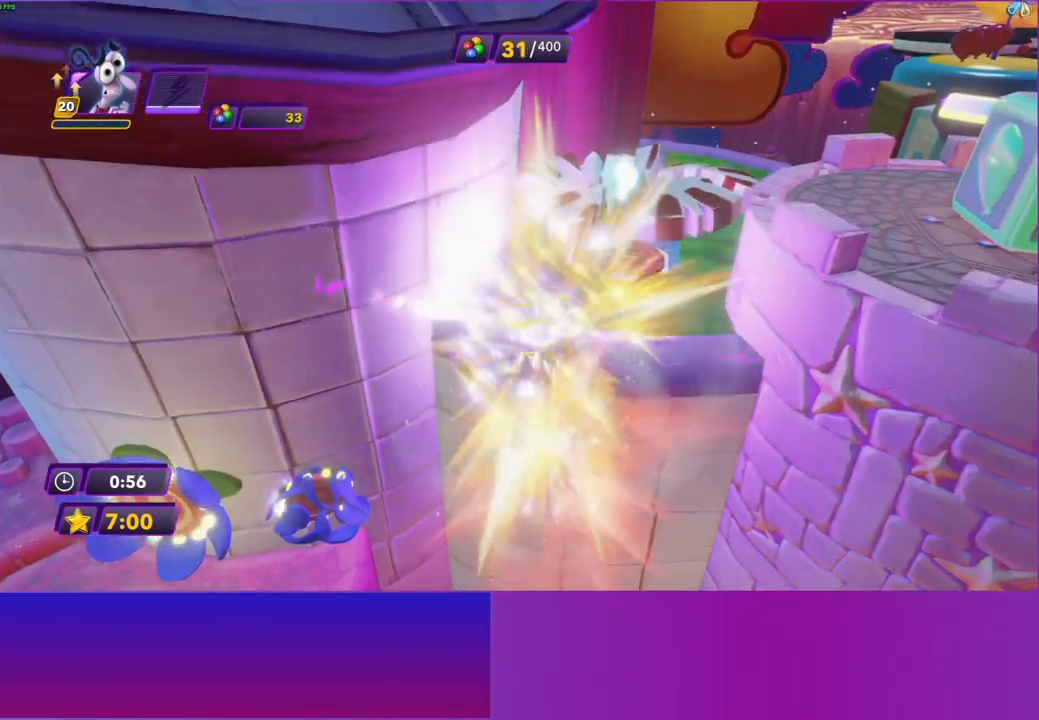
{"buttons": [], "left_stick": "up-right", "right_stick": "center", "events": [[400, "left_stick", "up-right"]]}
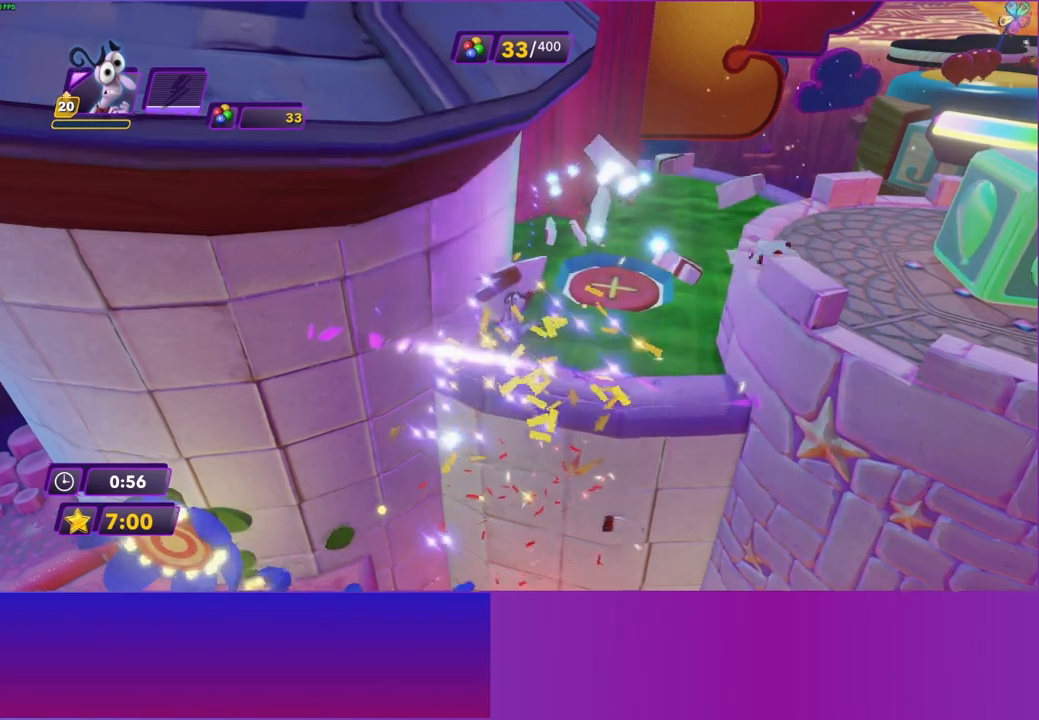
{"buttons": [], "left_stick": "right", "right_stick": "center", "events": [[267, "left_stick", "center"], [333, "Y", "down"], [450, "Y", "up"], [500, "left_stick", "right"]]}
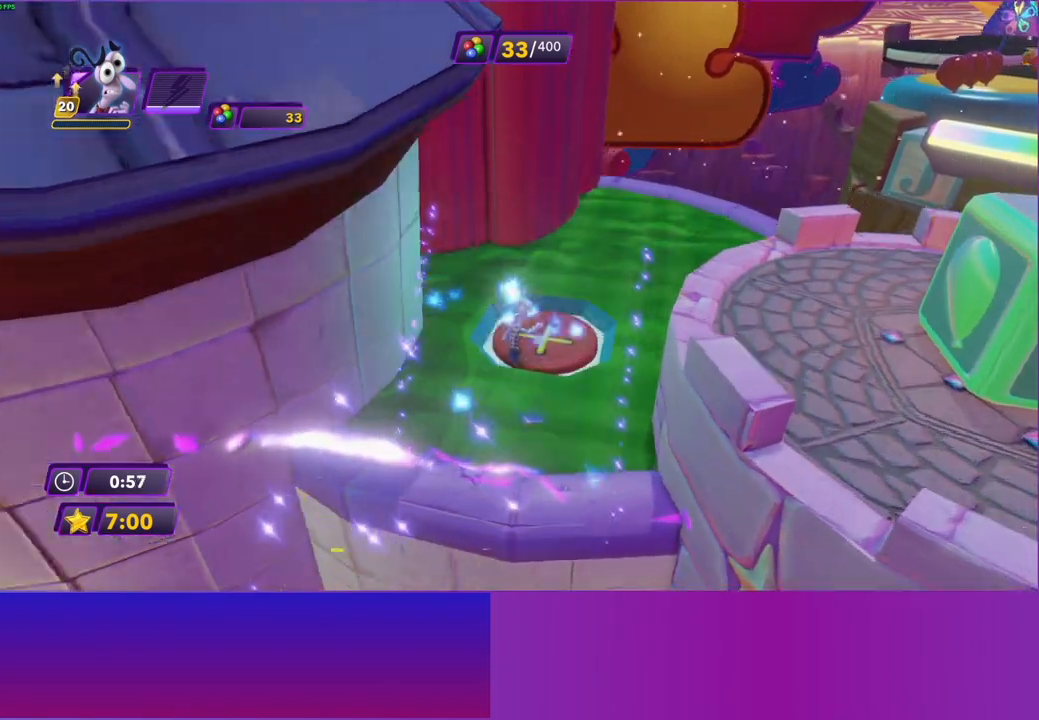
{"buttons": [], "left_stick": "right", "right_stick": "center", "events": []}
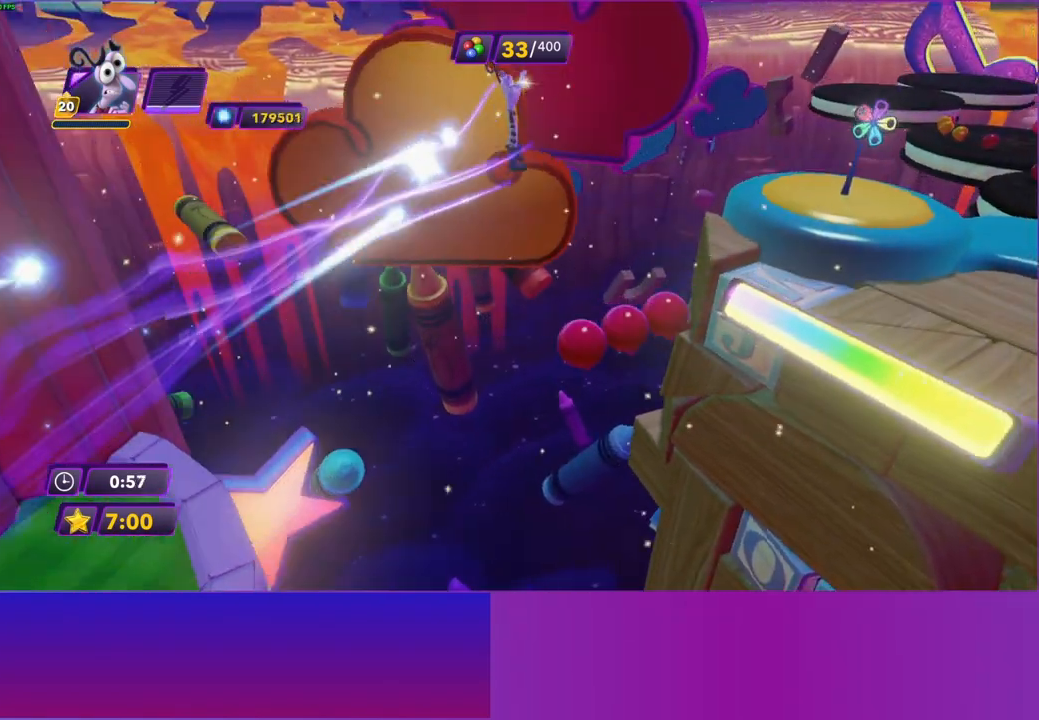
{"buttons": [], "left_stick": "up-right", "right_stick": "center", "events": [[483, "left_stick", "up-right"]]}
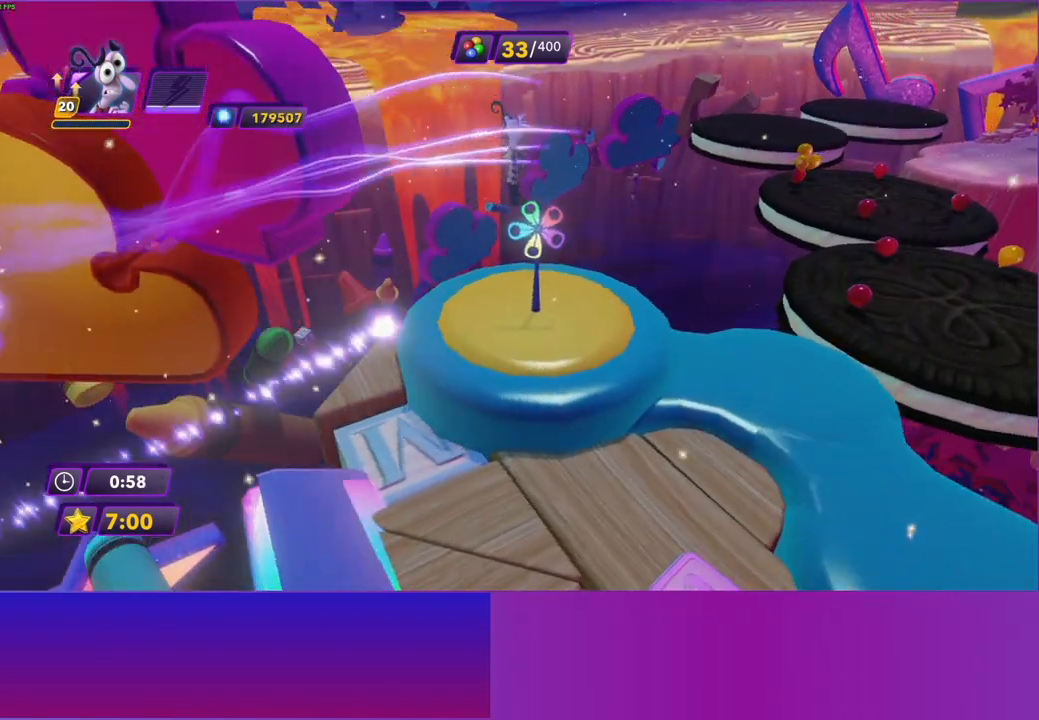
{"buttons": [], "left_stick": "up-right", "right_stick": "center", "events": []}
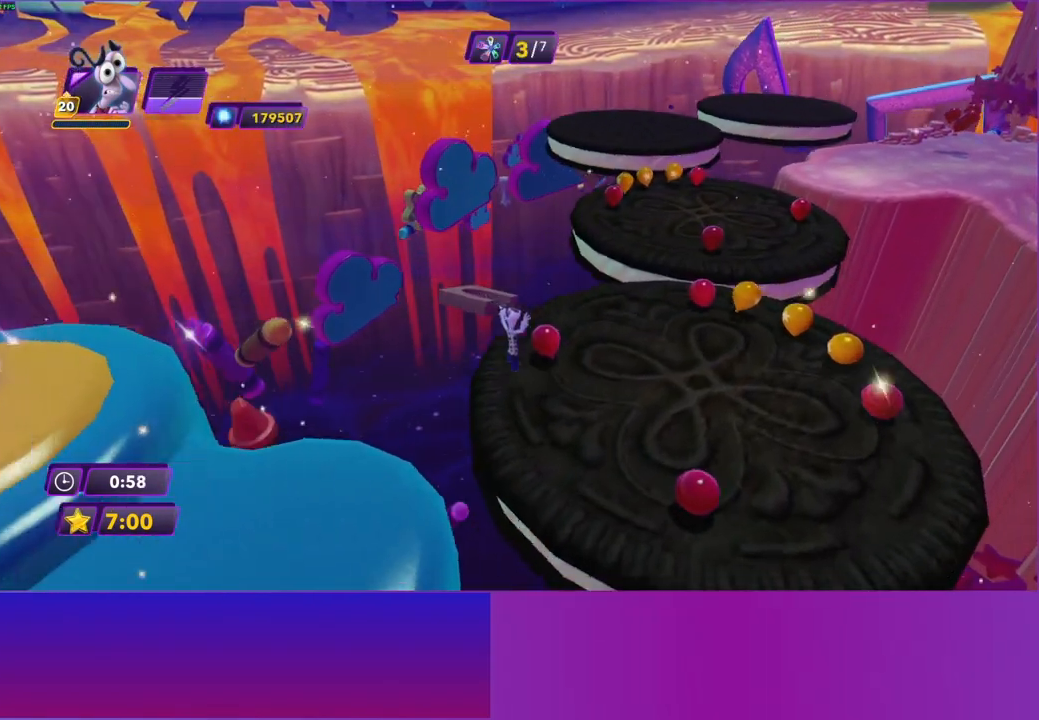
{"buttons": [], "left_stick": "up-right", "right_stick": "center", "events": [[50, "left_stick", "up"], [500, "left_stick", "up-right"]]}
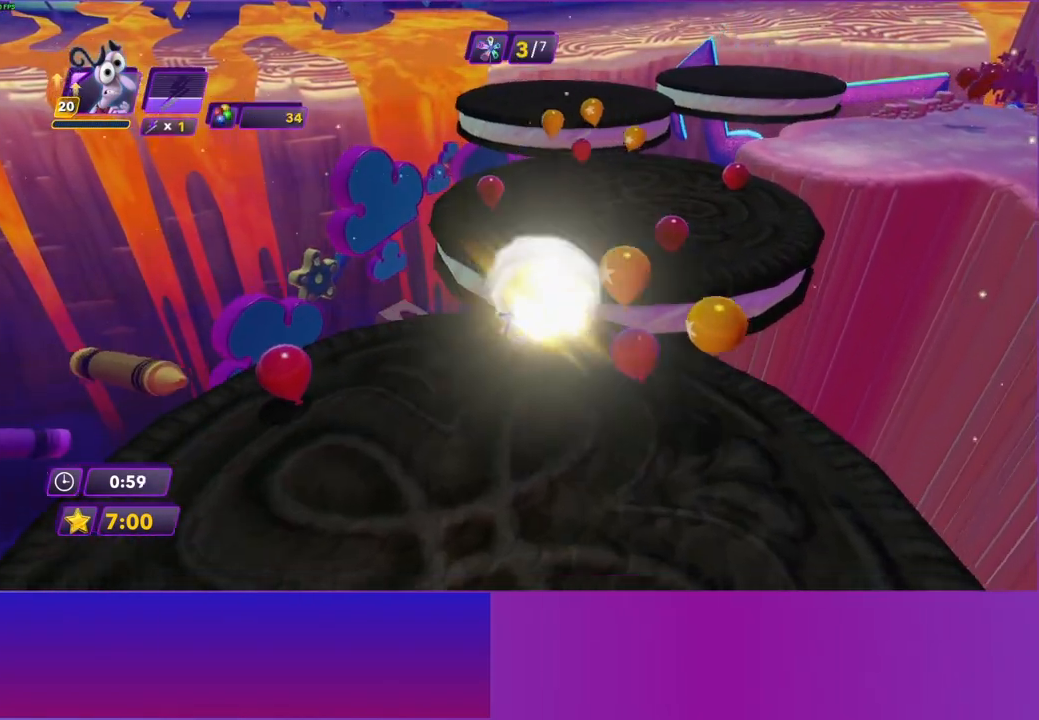
{"buttons": [], "left_stick": "up-right", "right_stick": "center", "events": [[67, "A", "down"], [150, "A", "up"]]}
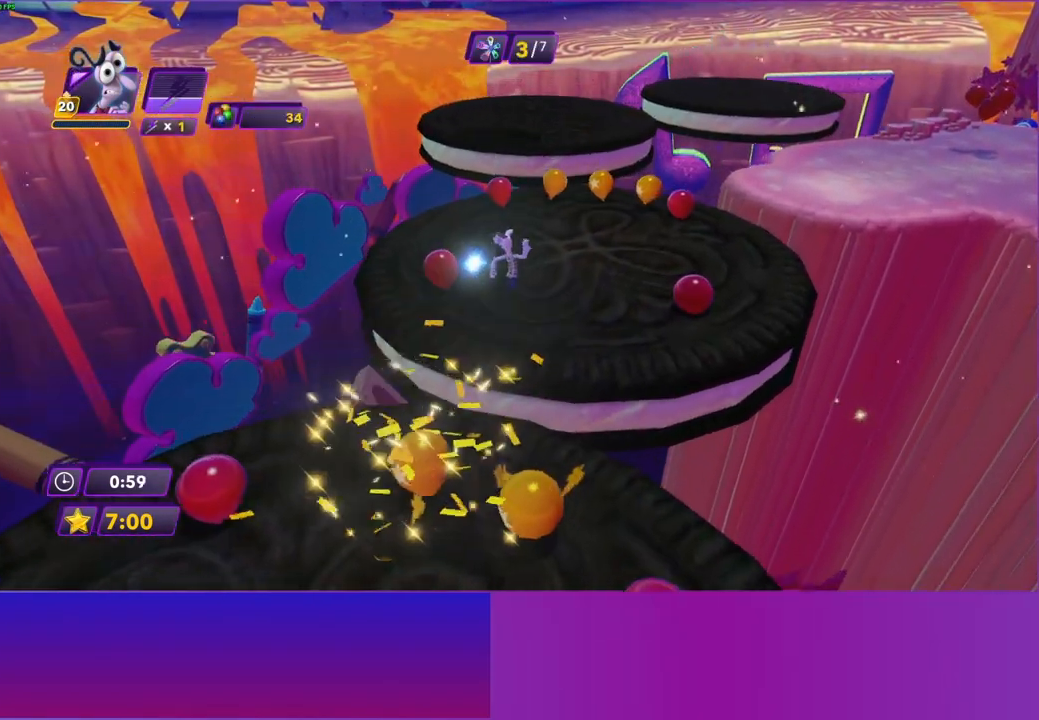
{"buttons": [], "left_stick": "up-right", "right_stick": "center", "events": [[267, "B", "down"], [350, "B", "up"]]}
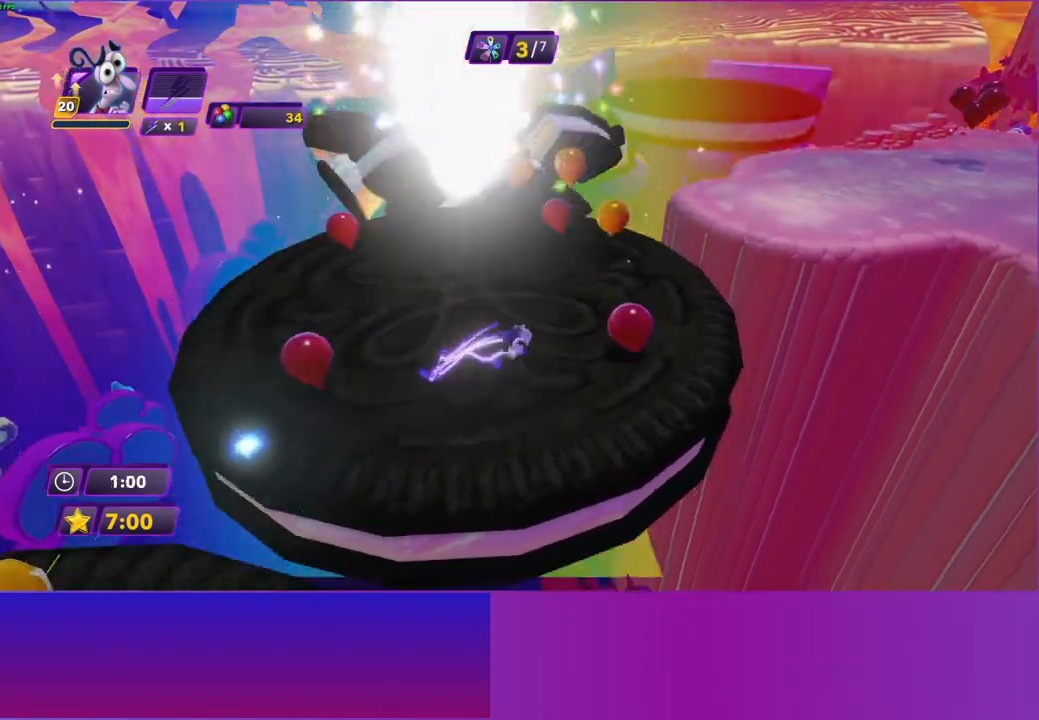
{"buttons": [], "left_stick": "up-right", "right_stick": "center", "events": []}
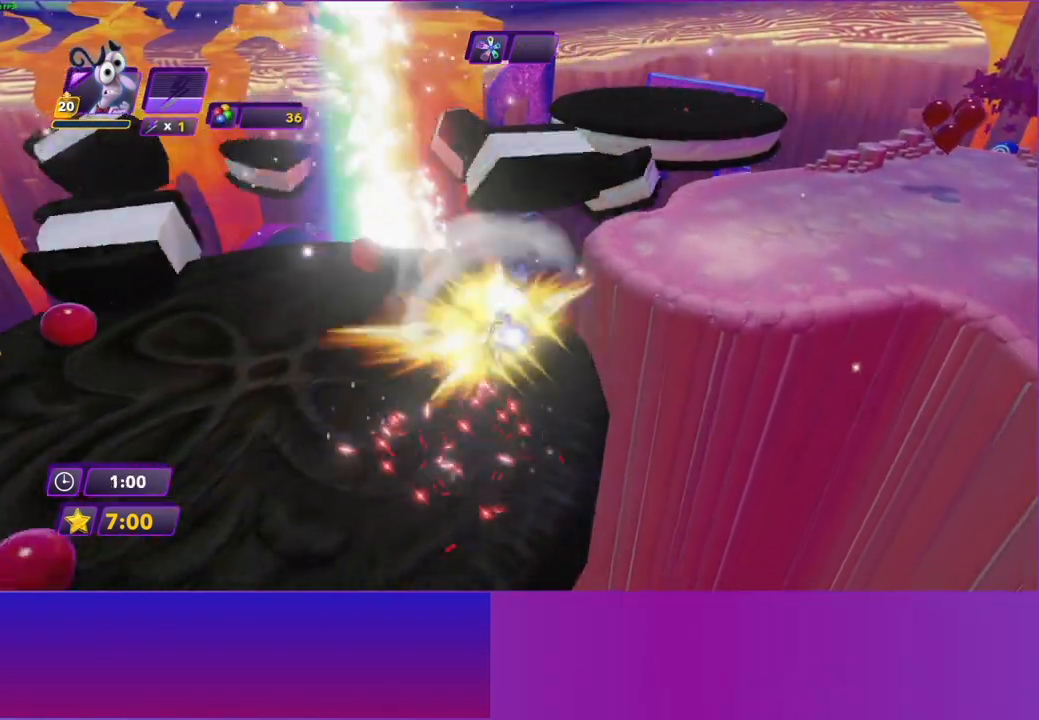
{"buttons": [], "left_stick": "up-right", "right_stick": "center", "events": [[83, "A", "down"], [200, "A", "up"]]}
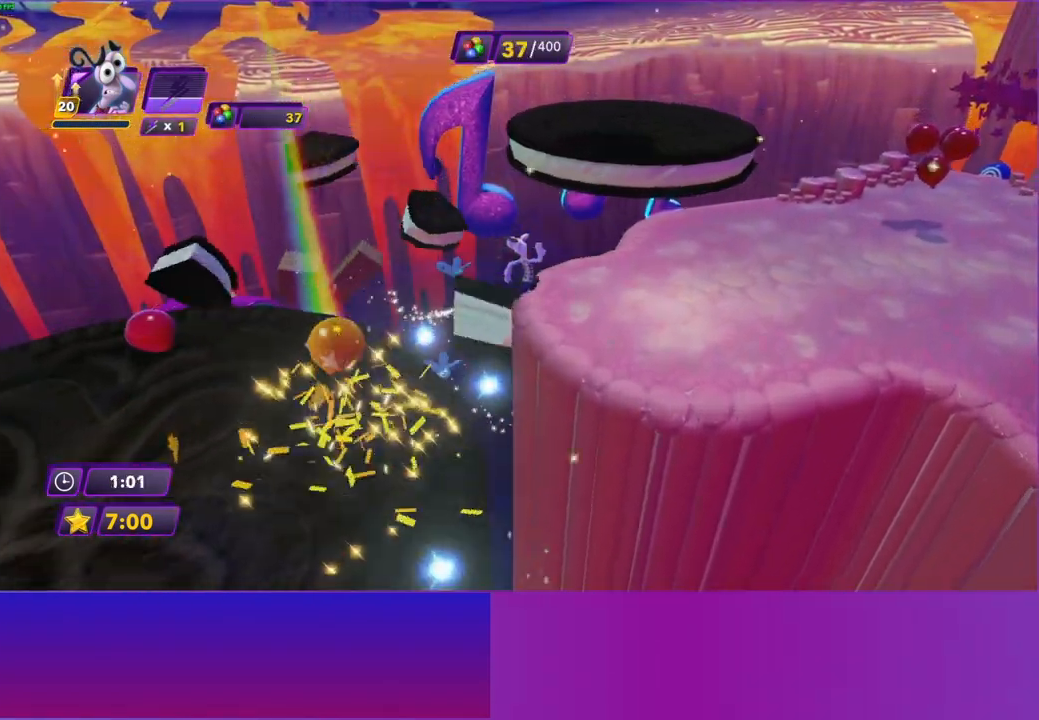
{"buttons": [], "left_stick": "right", "right_stick": "center", "events": [[350, "B", "down"], [433, "B", "up"], [450, "left_stick", "right"]]}
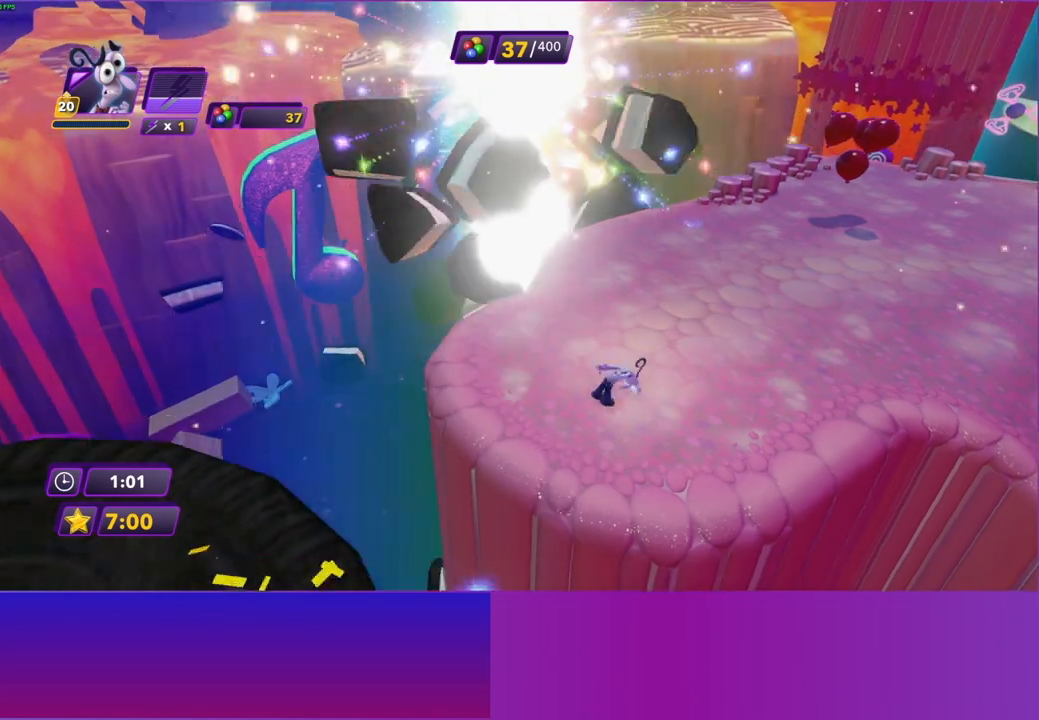
{"buttons": [], "left_stick": "right", "right_stick": "center", "events": [[267, "B", "down"], [367, "B", "up"]]}
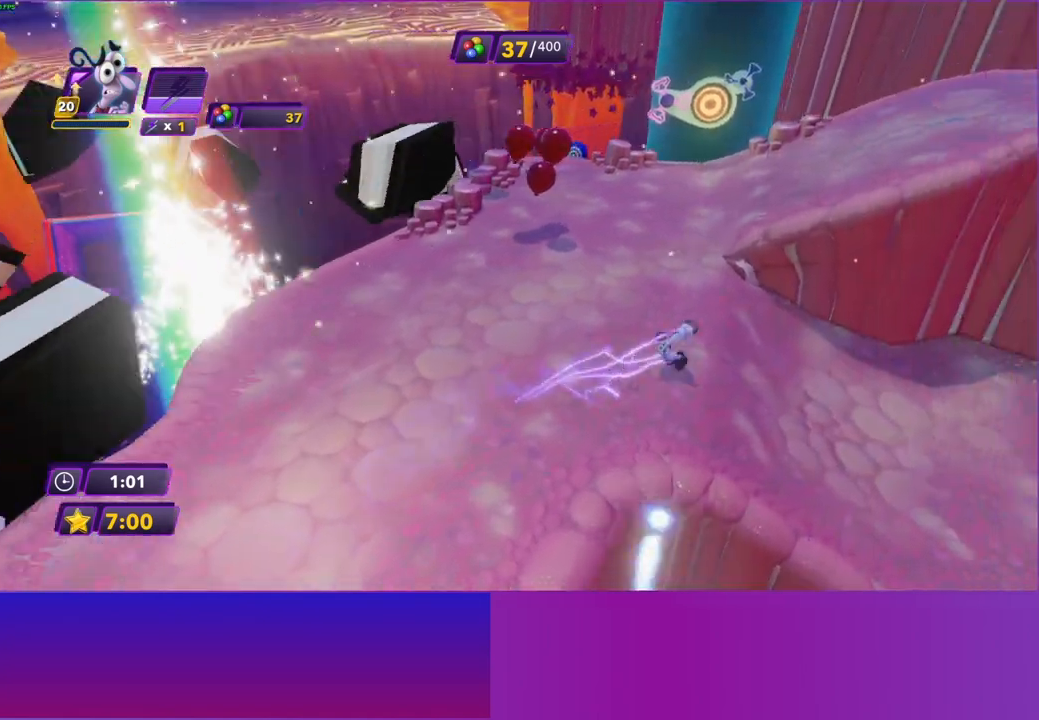
{"buttons": [], "left_stick": "right", "right_stick": "center", "events": [[150, "B", "down"], [267, "B", "up"]]}
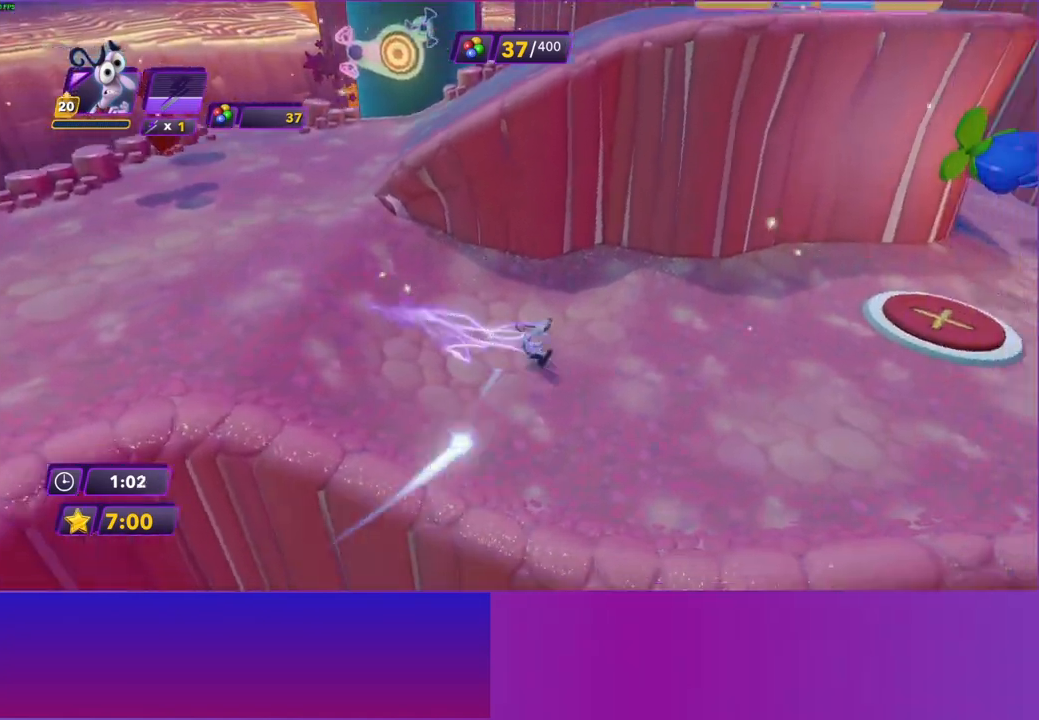
{"buttons": [], "left_stick": "right", "right_stick": "center", "events": []}
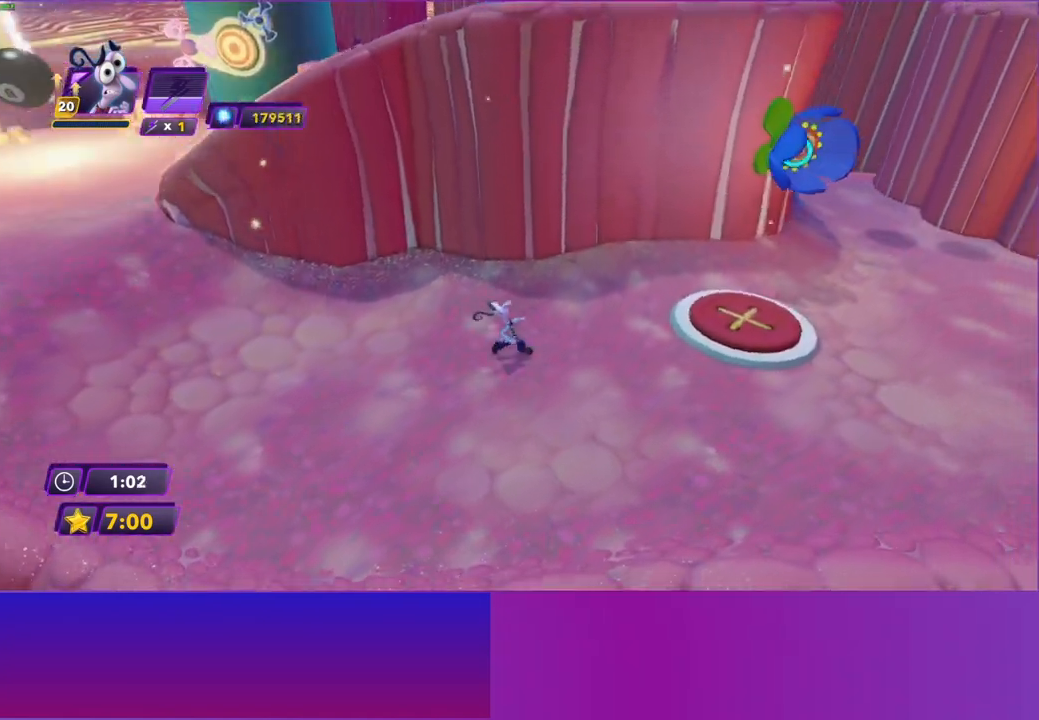
{"buttons": [], "left_stick": "up-right", "right_stick": "center", "events": [[133, "Y", "down"], [217, "Y", "up"], [367, "left_stick", "up-right"]]}
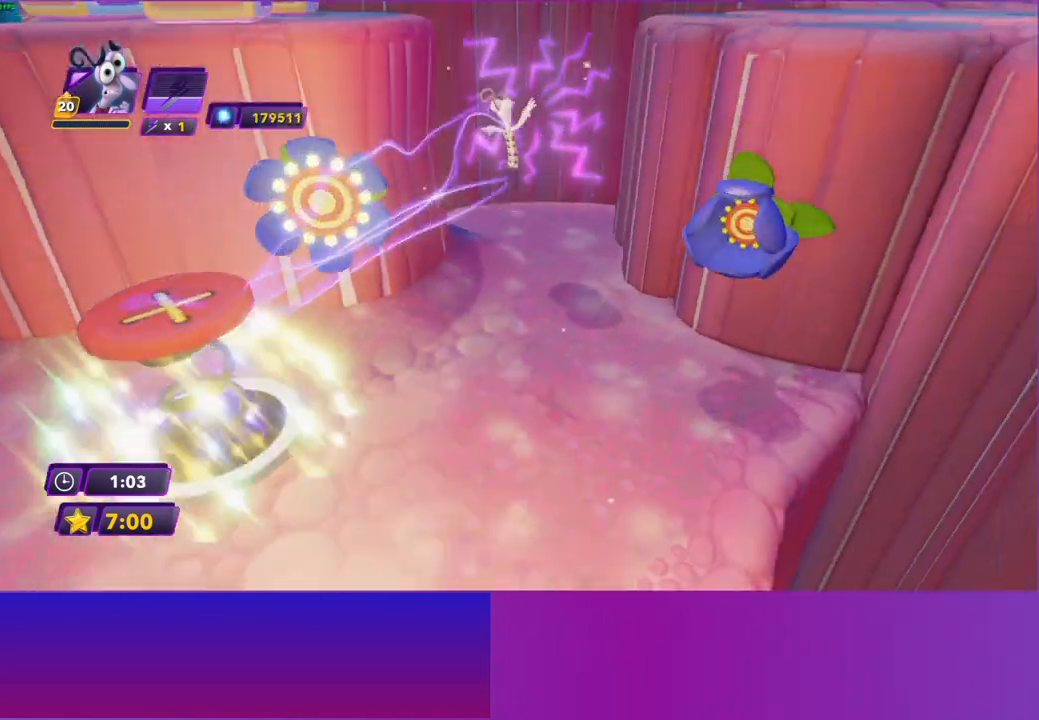
{"buttons": [], "left_stick": "up", "right_stick": "center", "events": [[83, "left_stick", "up"]]}
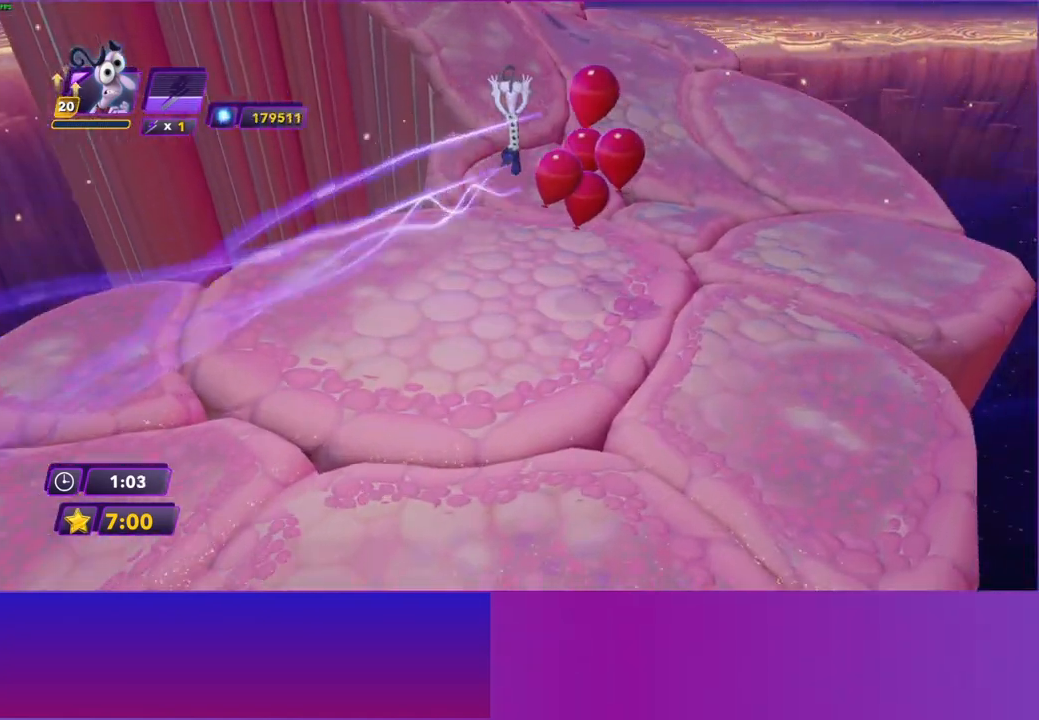
{"buttons": [], "left_stick": "up-left", "right_stick": "center", "events": [[233, "left_stick", "up-left"]]}
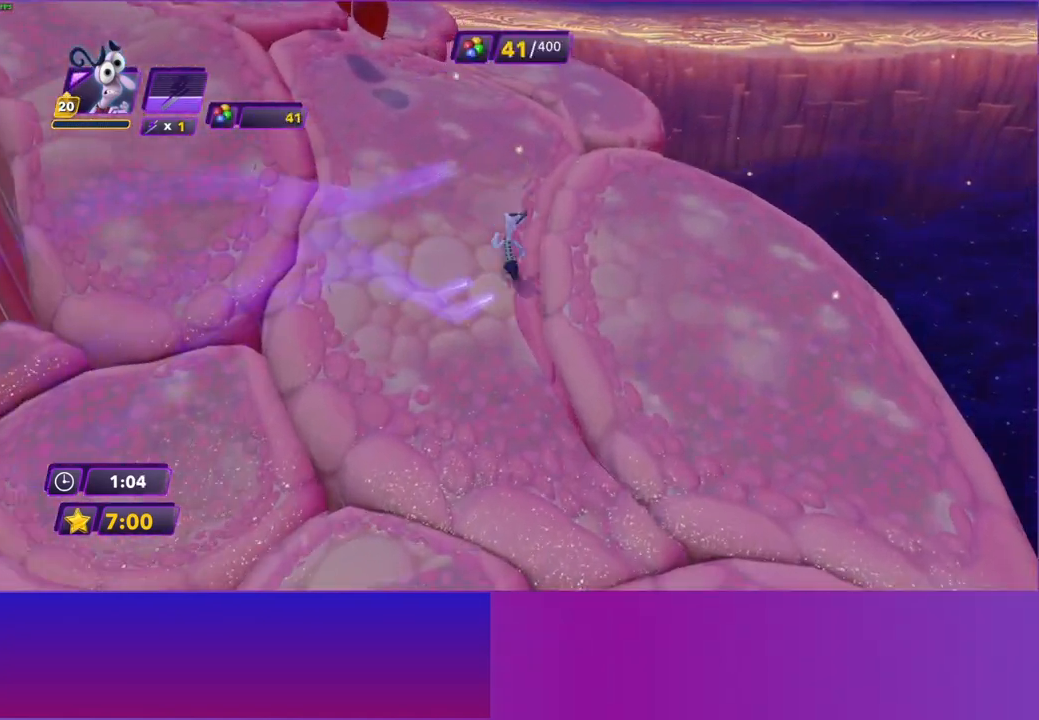
{"buttons": [], "left_stick": "up-left", "right_stick": "center", "events": []}
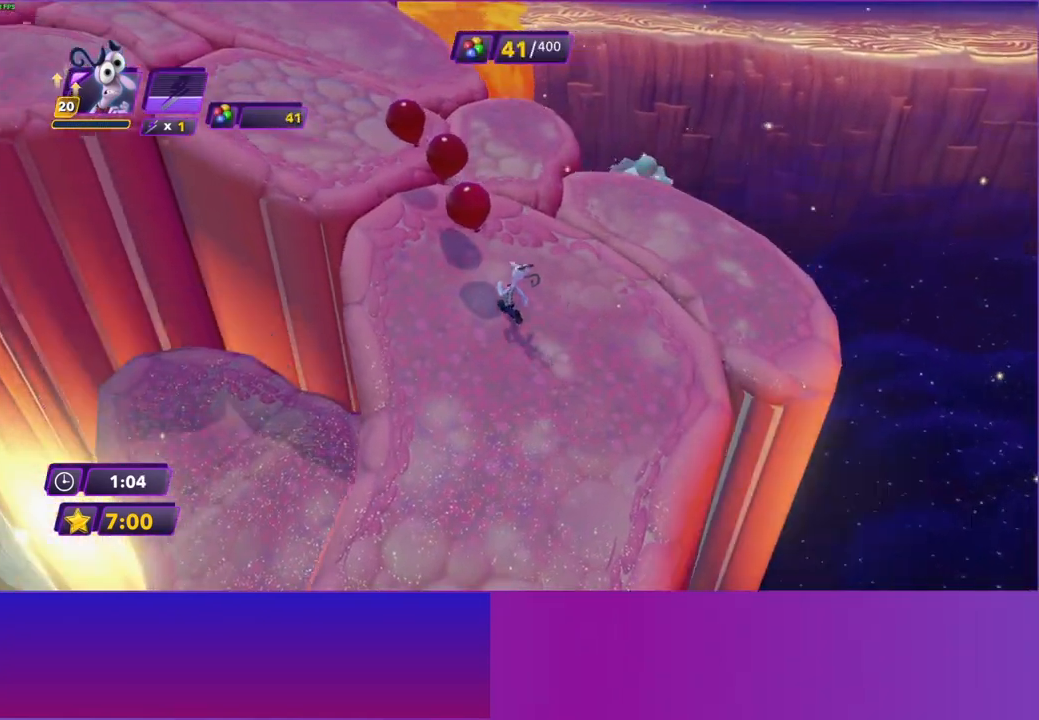
{"buttons": [], "left_stick": "up-left", "right_stick": "center", "events": []}
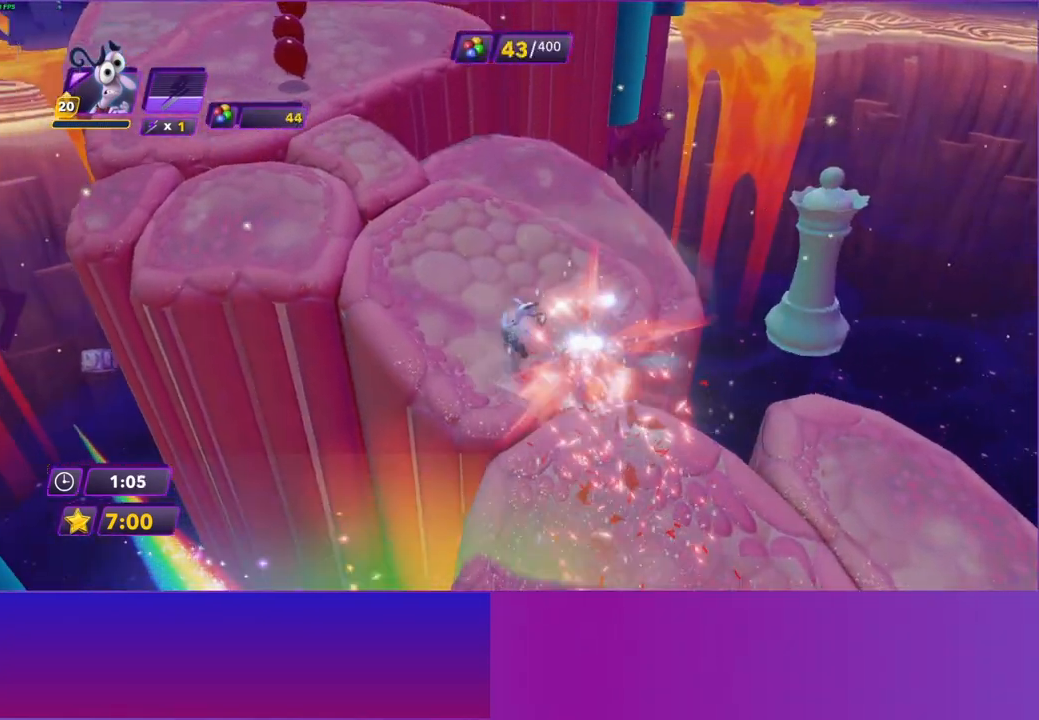
{"buttons": [], "left_stick": "up-left", "right_stick": "center", "events": []}
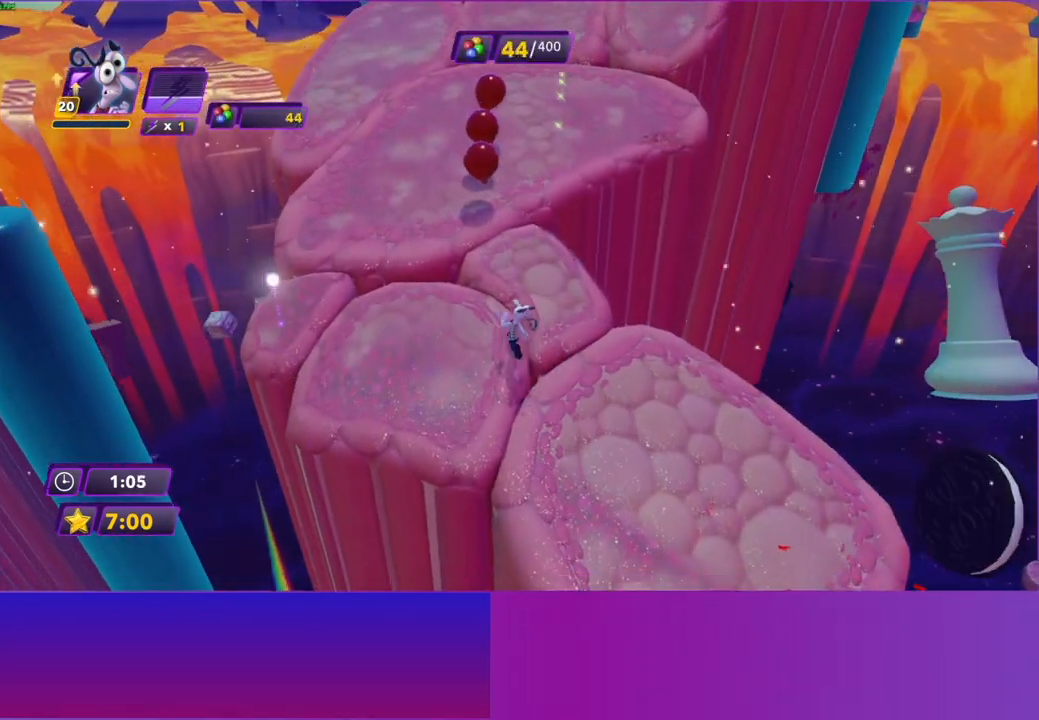
{"buttons": [], "left_stick": "up", "right_stick": "center", "events": [[133, "left_stick", "up"]]}
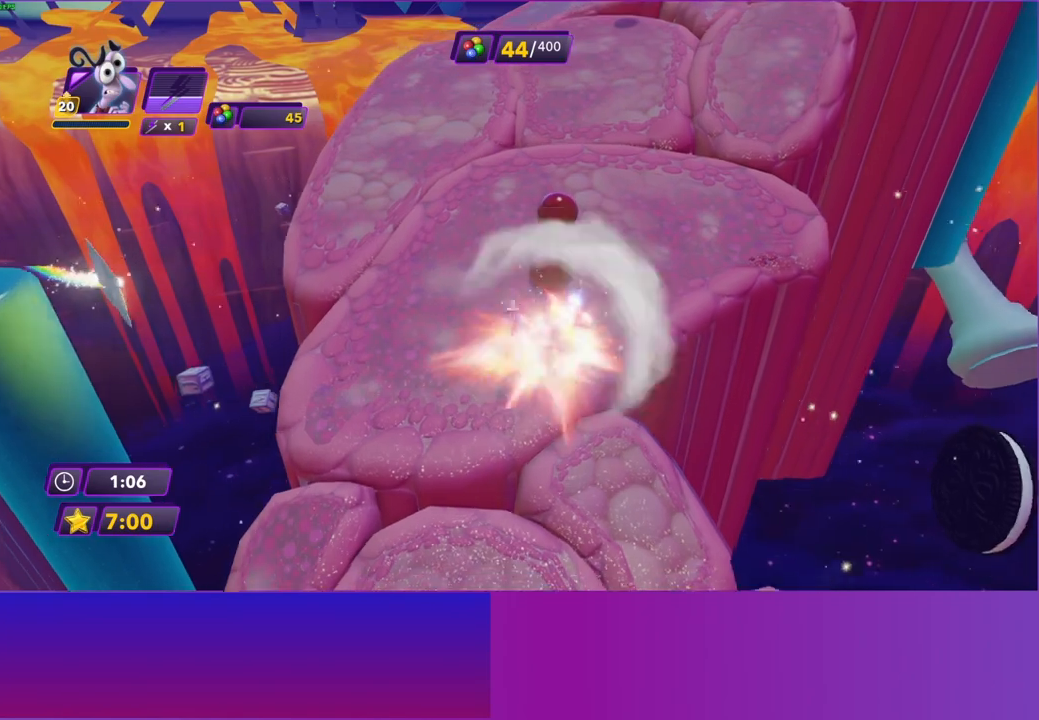
{"buttons": [], "left_stick": "up", "right_stick": "center", "events": []}